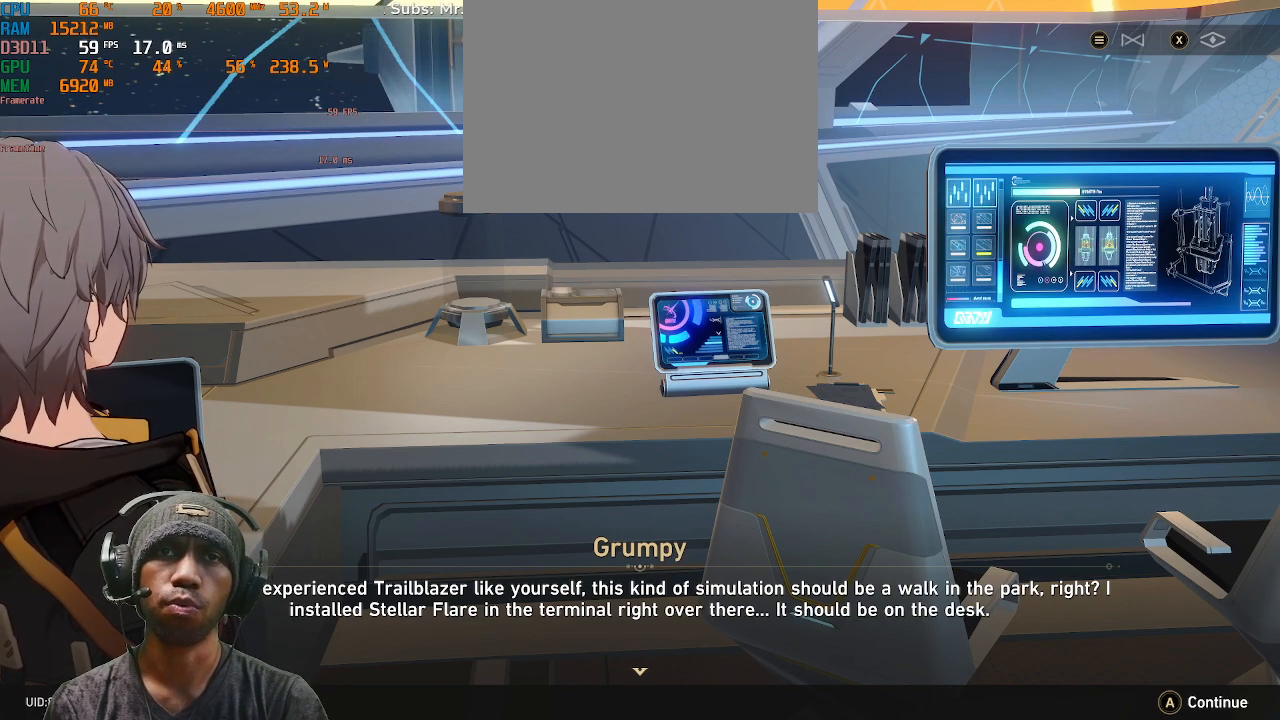
Gameplay with a controller (PlayStation layout); each line is a JSON object with the inputs held at the frame after it. "events" lists button and stick changes between this image and that frame as [ms after this image, input, new state], when the widget could be followed in between. Not read: R3.
{"buttons": ["R2"], "left_stick": "center", "right_stick": "center", "events": []}
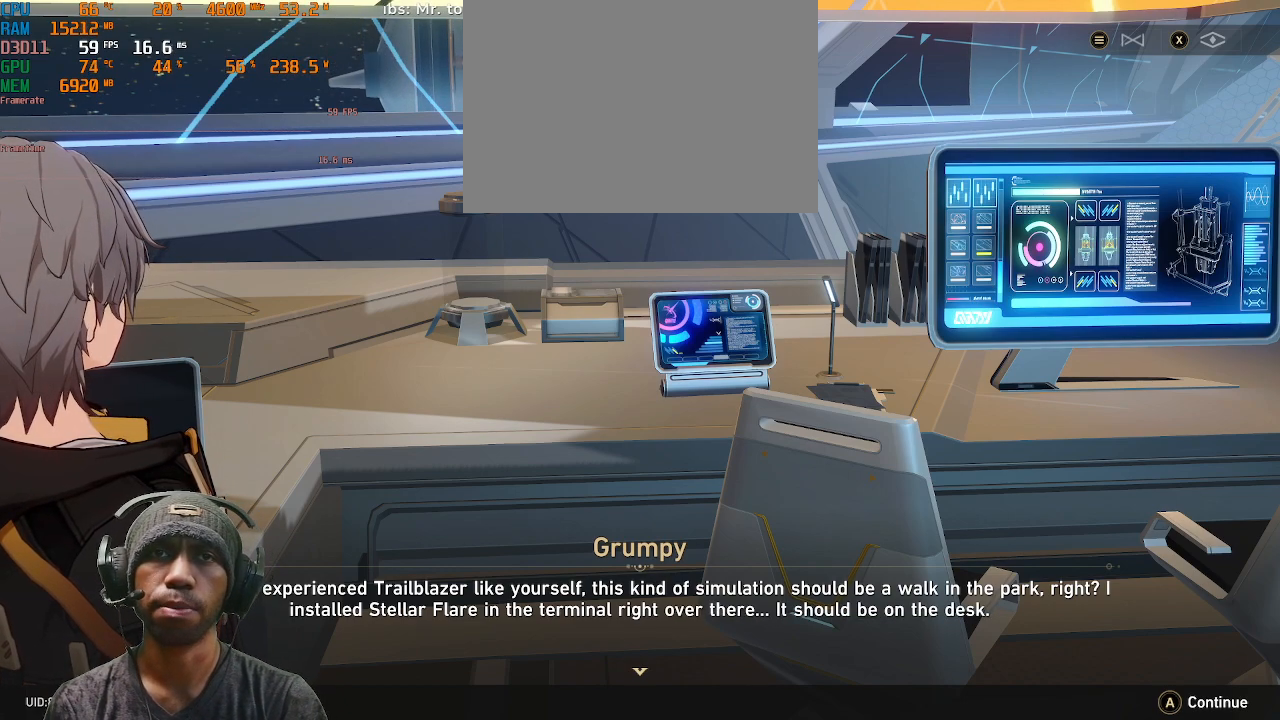
{"buttons": ["R2"], "left_stick": "center", "right_stick": "center", "events": []}
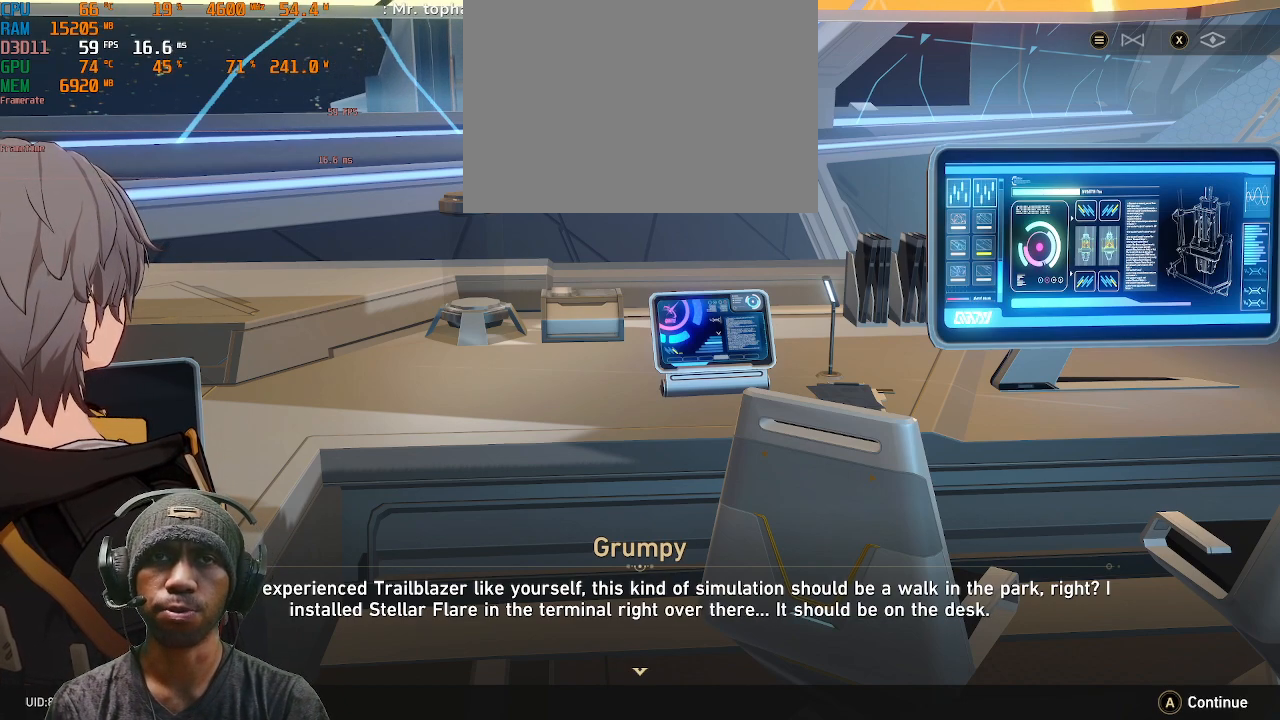
{"buttons": ["R2"], "left_stick": "center", "right_stick": "center", "events": []}
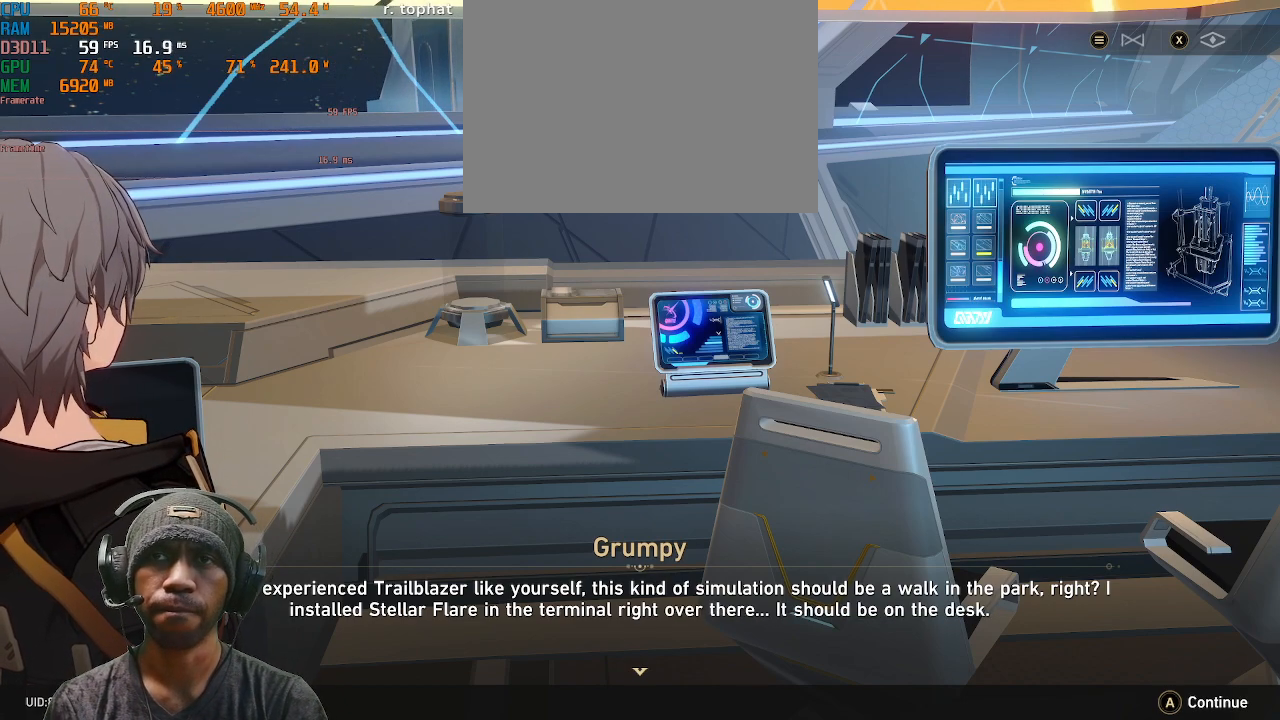
{"buttons": ["R2"], "left_stick": "center", "right_stick": "center", "events": []}
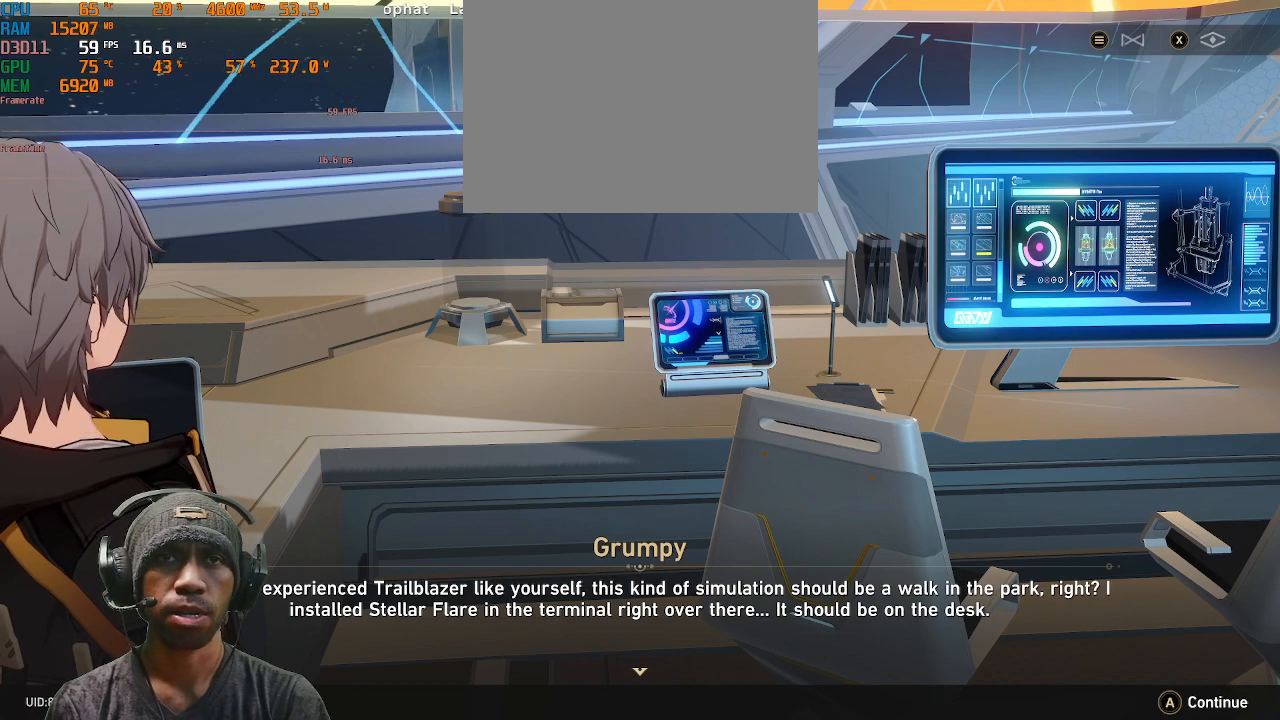
{"buttons": ["R2"], "left_stick": "center", "right_stick": "center", "events": []}
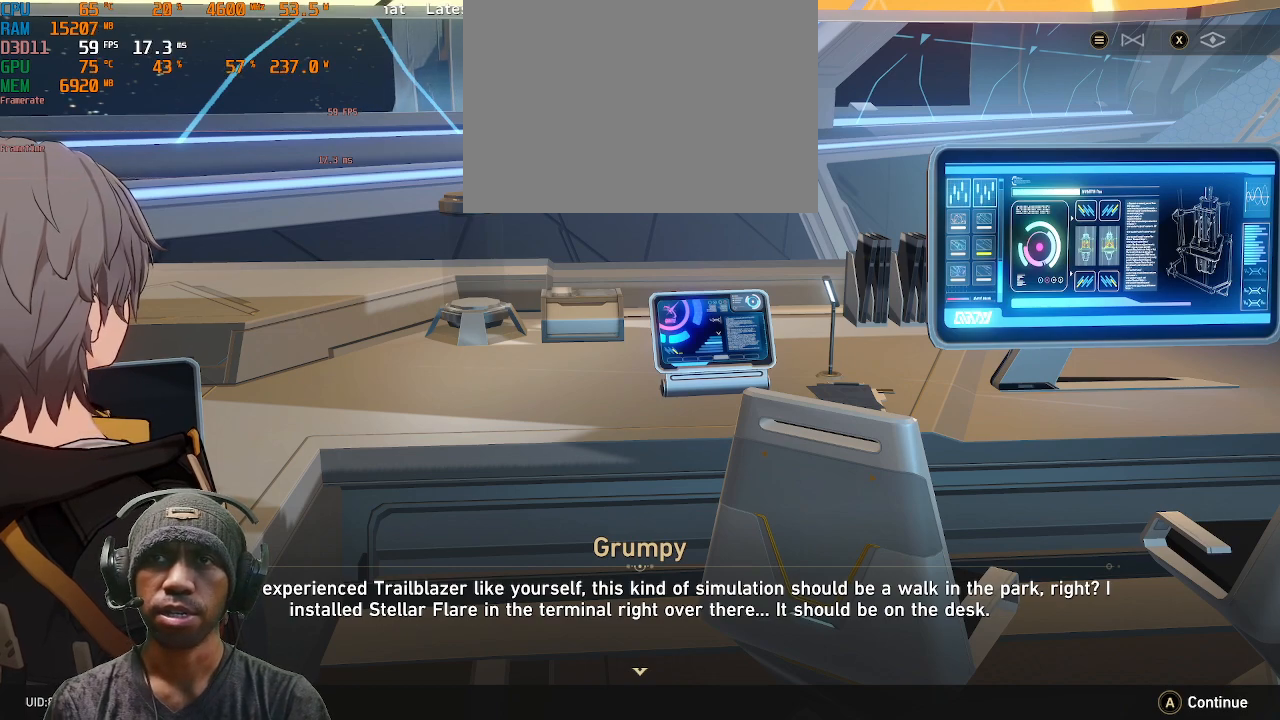
{"buttons": ["R2"], "left_stick": "center", "right_stick": "center", "events": []}
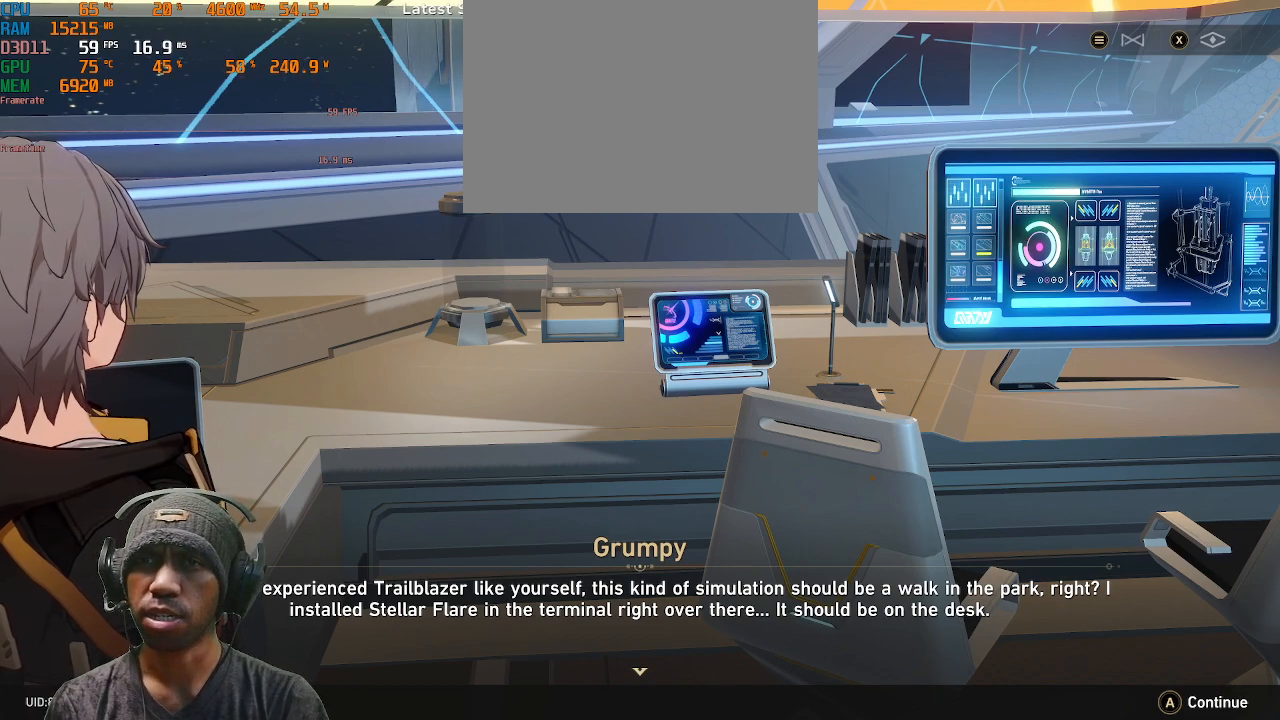
{"buttons": ["R2"], "left_stick": "center", "right_stick": "center", "events": []}
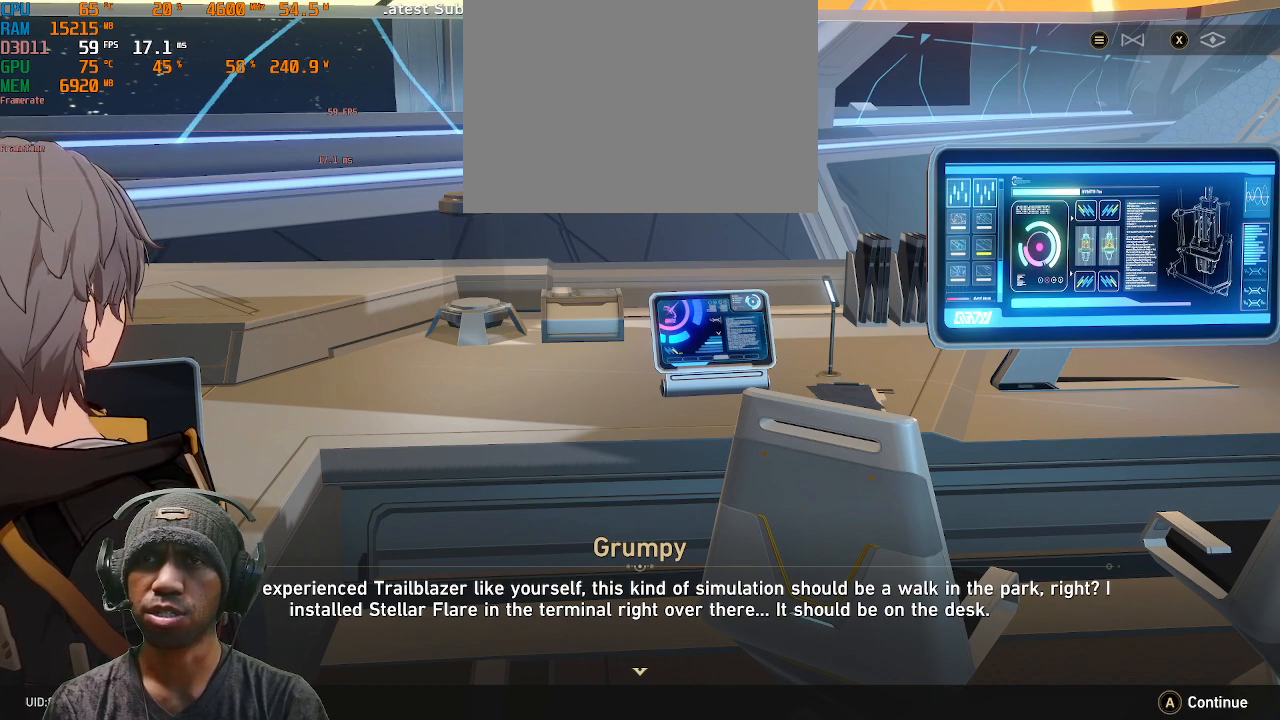
{"buttons": ["R2"], "left_stick": "center", "right_stick": "center", "events": []}
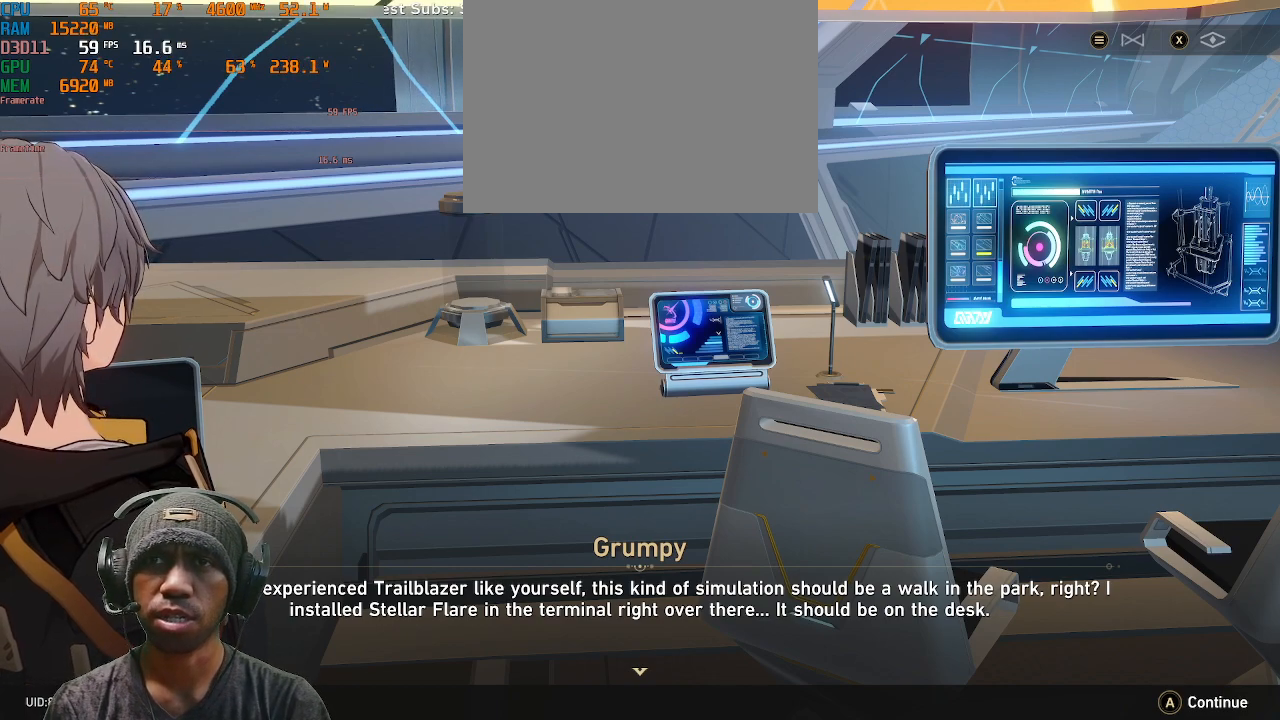
{"buttons": ["R2"], "left_stick": "center", "right_stick": "center", "events": []}
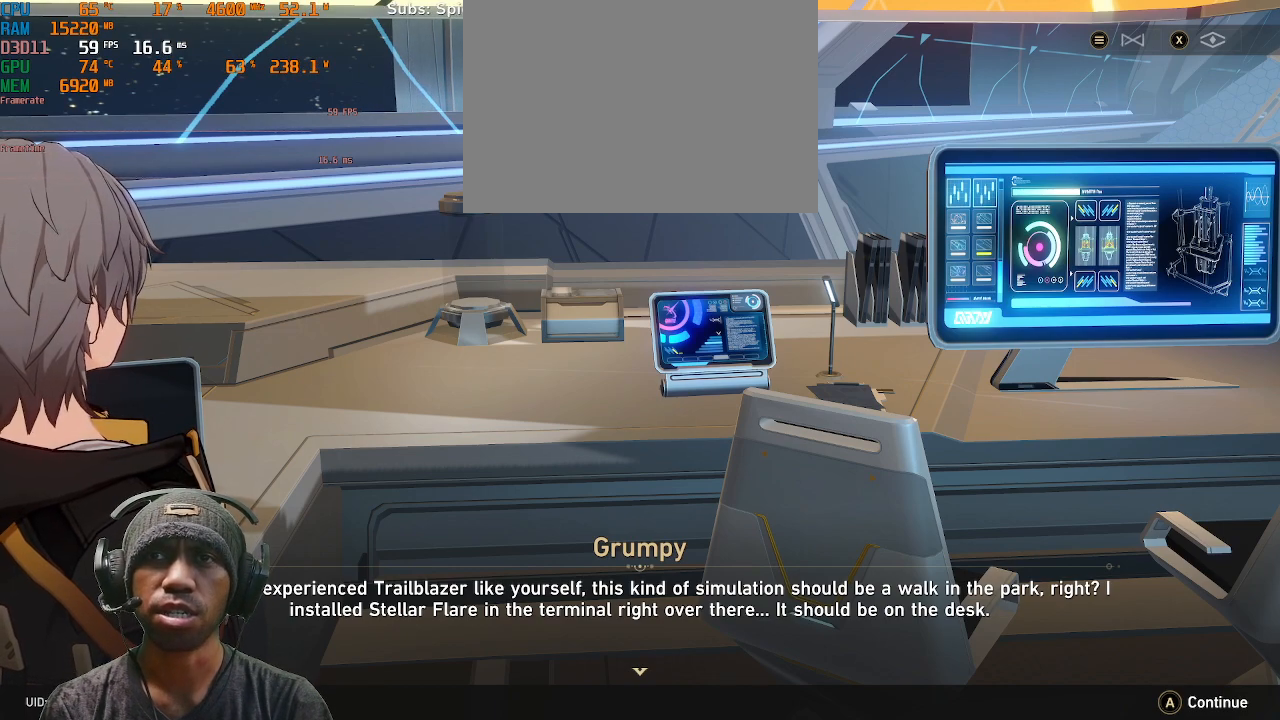
{"buttons": ["R2"], "left_stick": "center", "right_stick": "center", "events": []}
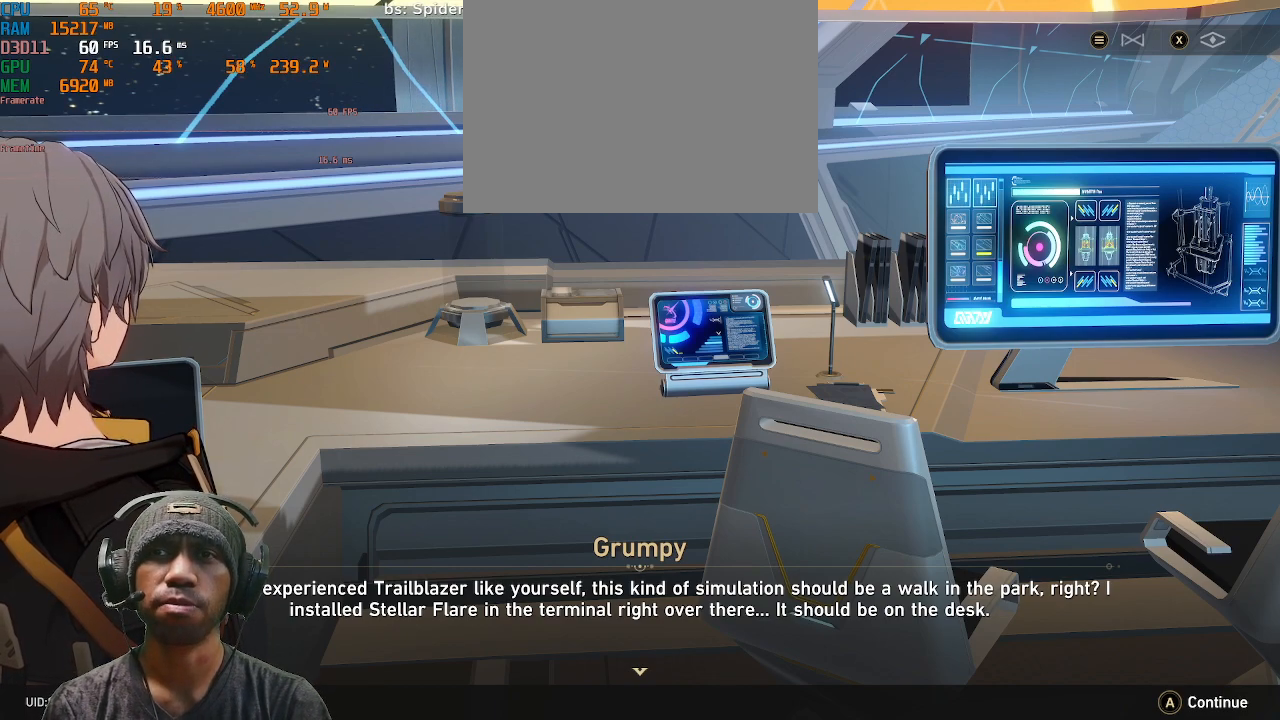
{"buttons": ["R2"], "left_stick": "center", "right_stick": "center", "events": []}
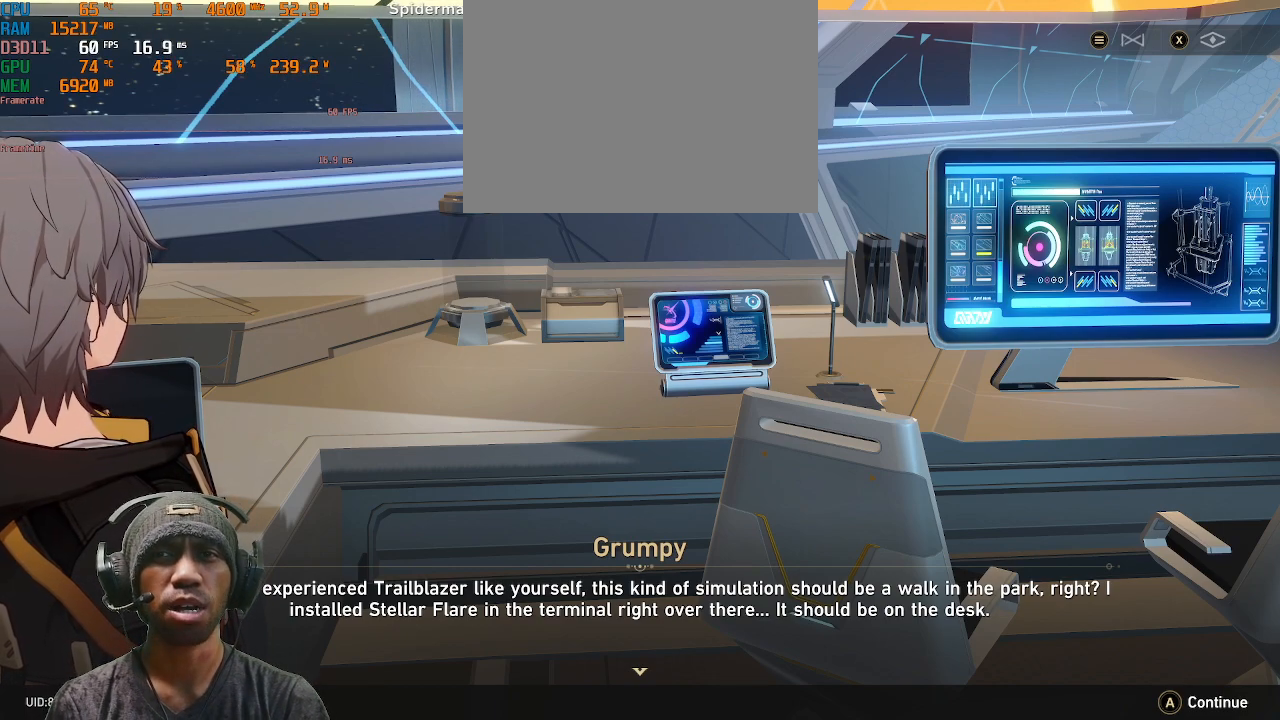
{"buttons": ["R2"], "left_stick": "center", "right_stick": "center", "events": []}
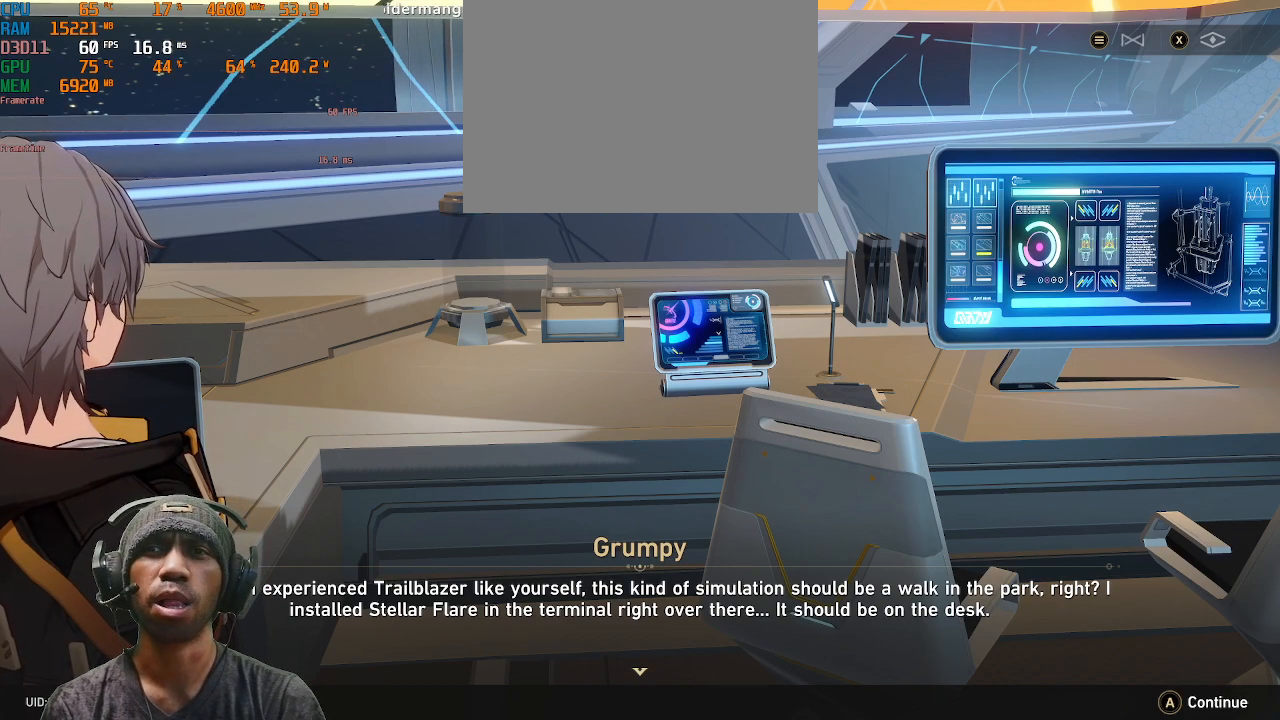
{"buttons": ["R2"], "left_stick": "center", "right_stick": "center", "events": []}
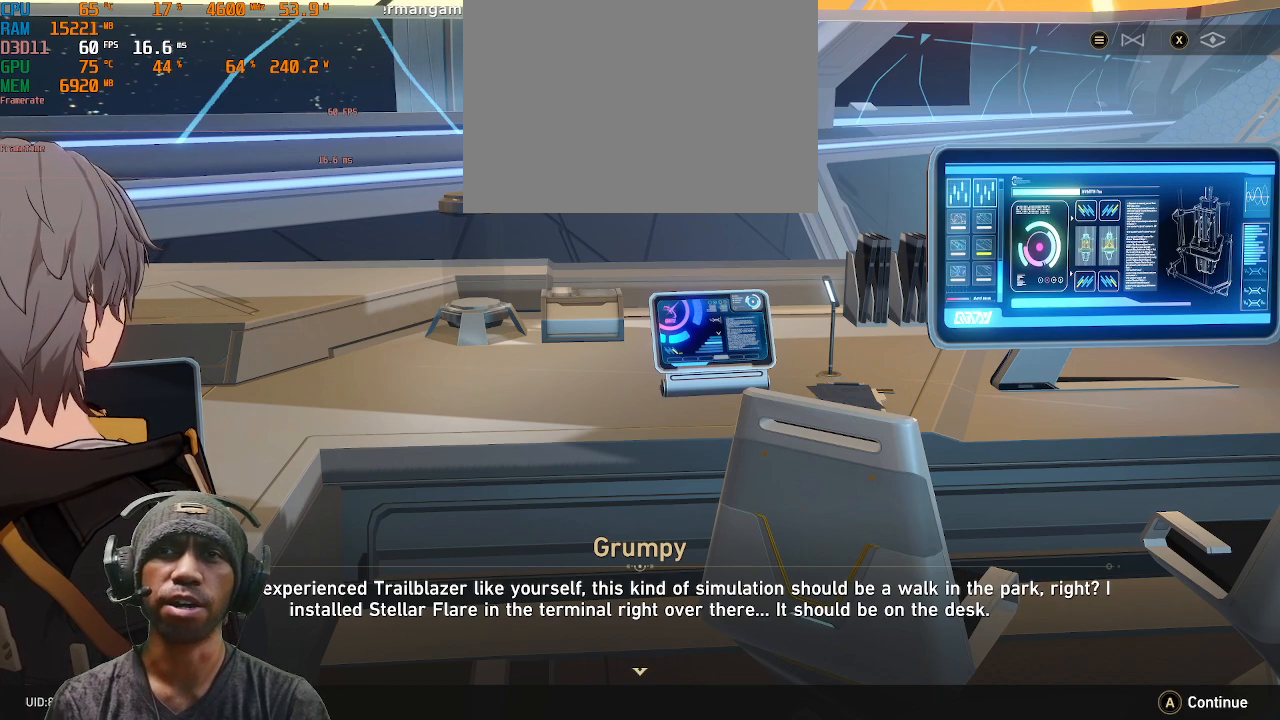
{"buttons": ["R2"], "left_stick": "center", "right_stick": "center", "events": []}
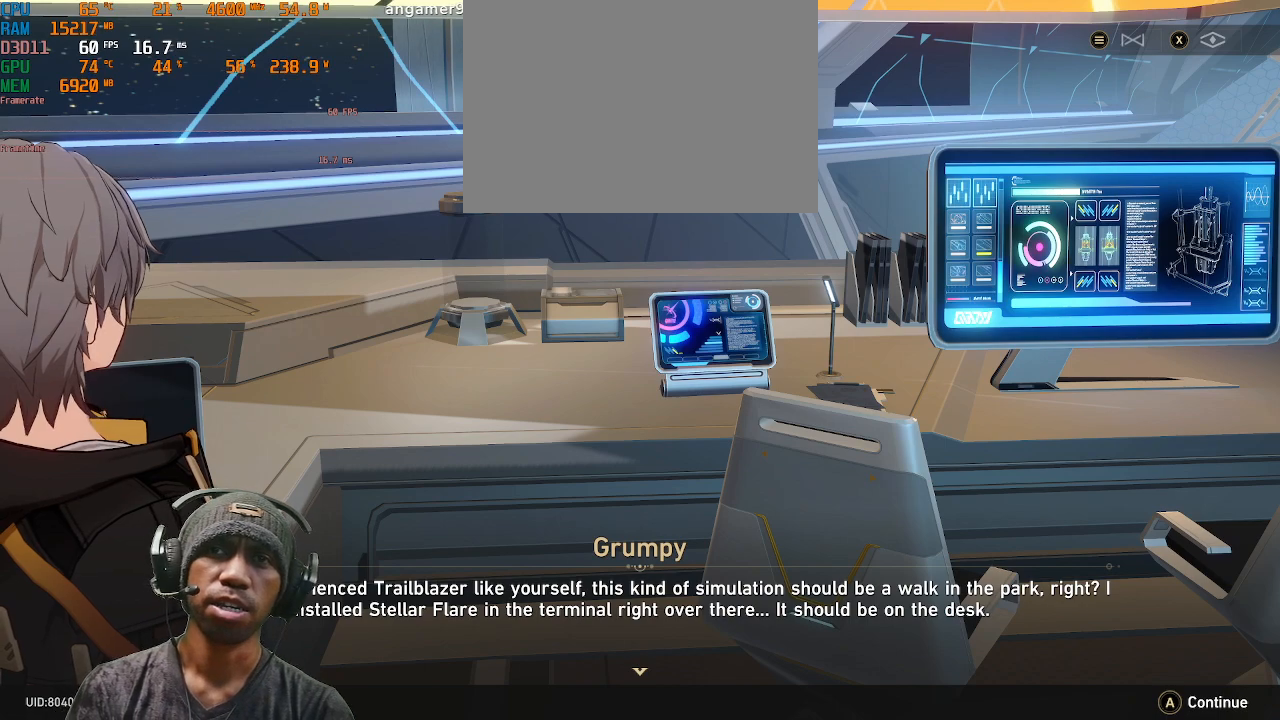
{"buttons": ["R2"], "left_stick": "center", "right_stick": "center", "events": []}
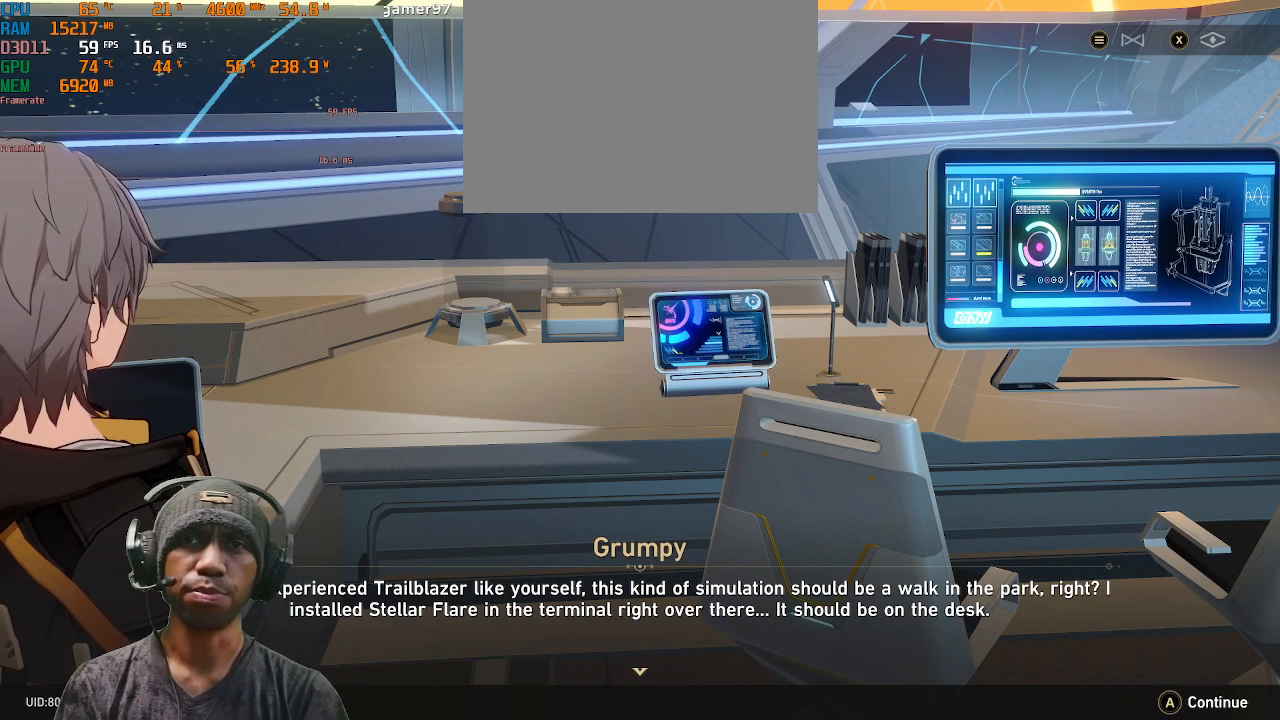
{"buttons": ["R2"], "left_stick": "center", "right_stick": "center", "events": []}
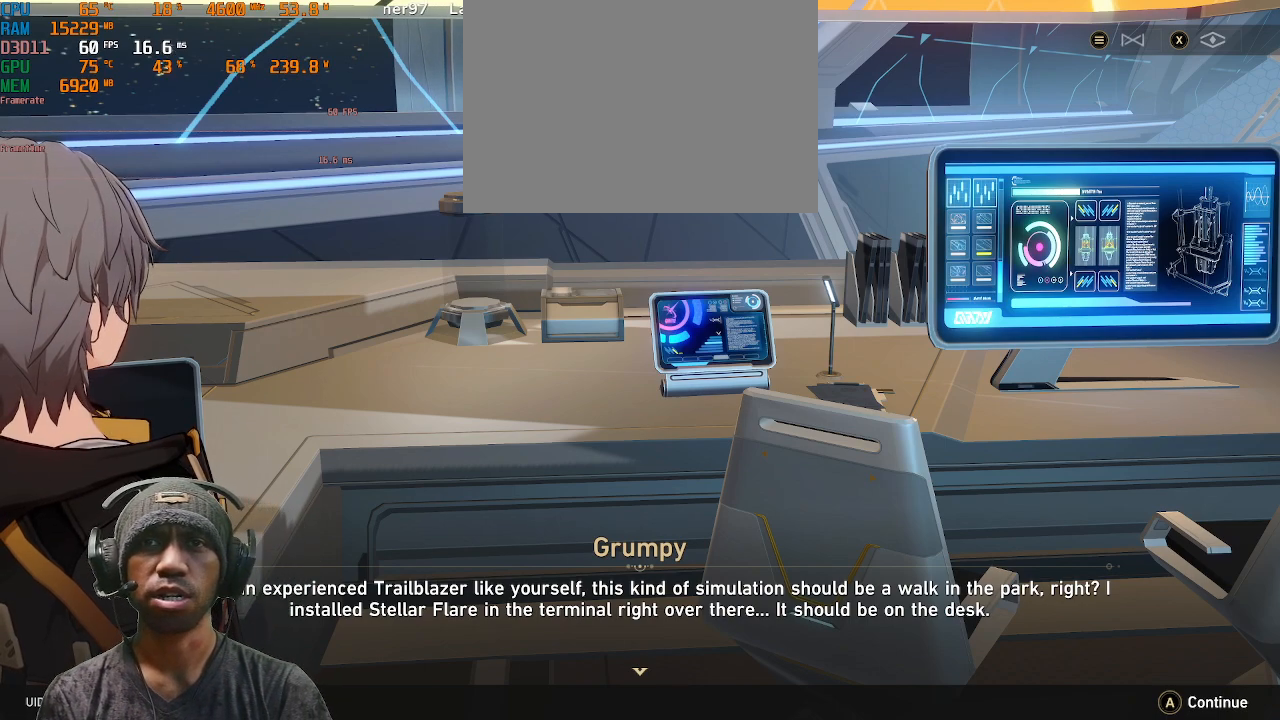
{"buttons": ["R2"], "left_stick": "center", "right_stick": "center", "events": []}
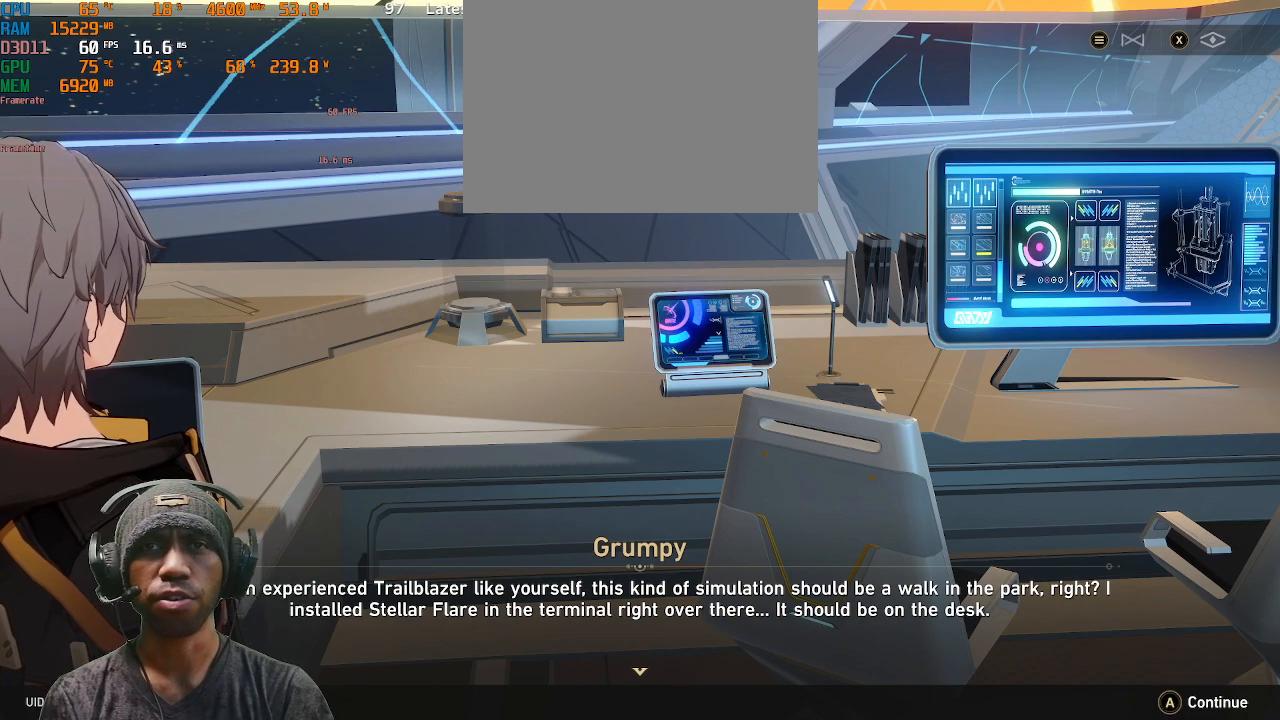
{"buttons": ["R2"], "left_stick": "center", "right_stick": "center", "events": []}
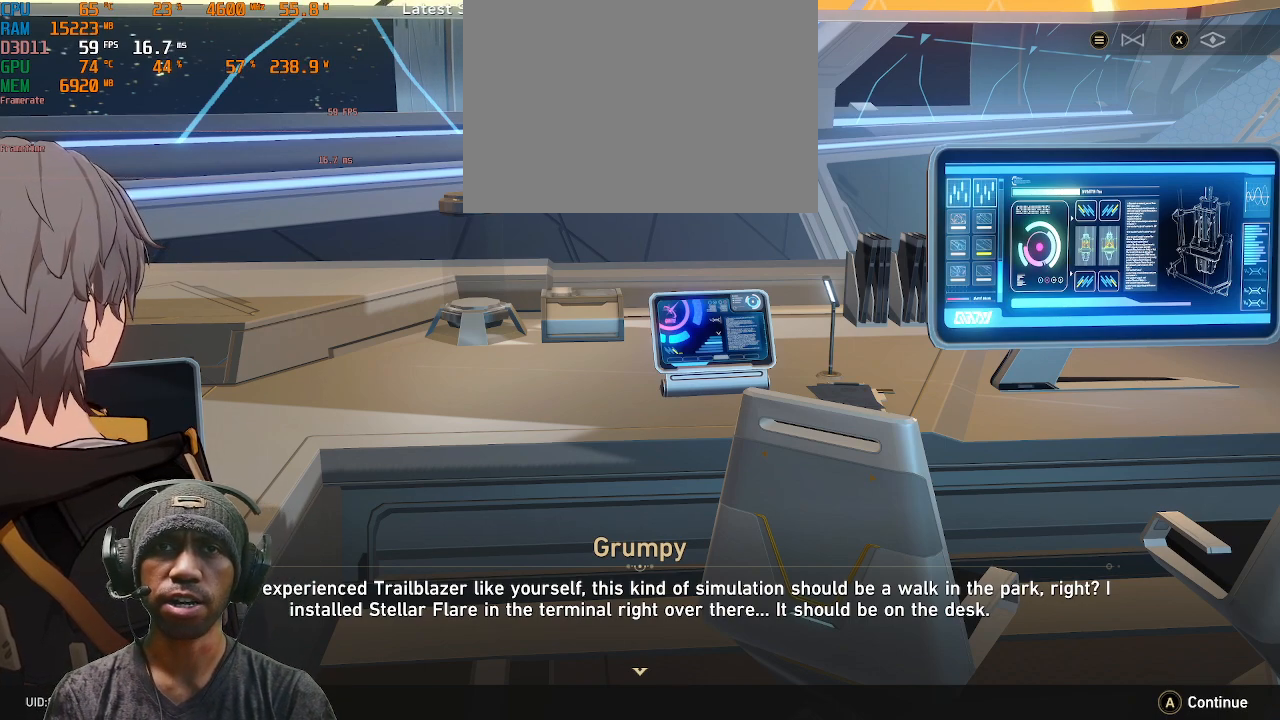
{"buttons": ["R2"], "left_stick": "center", "right_stick": "center", "events": []}
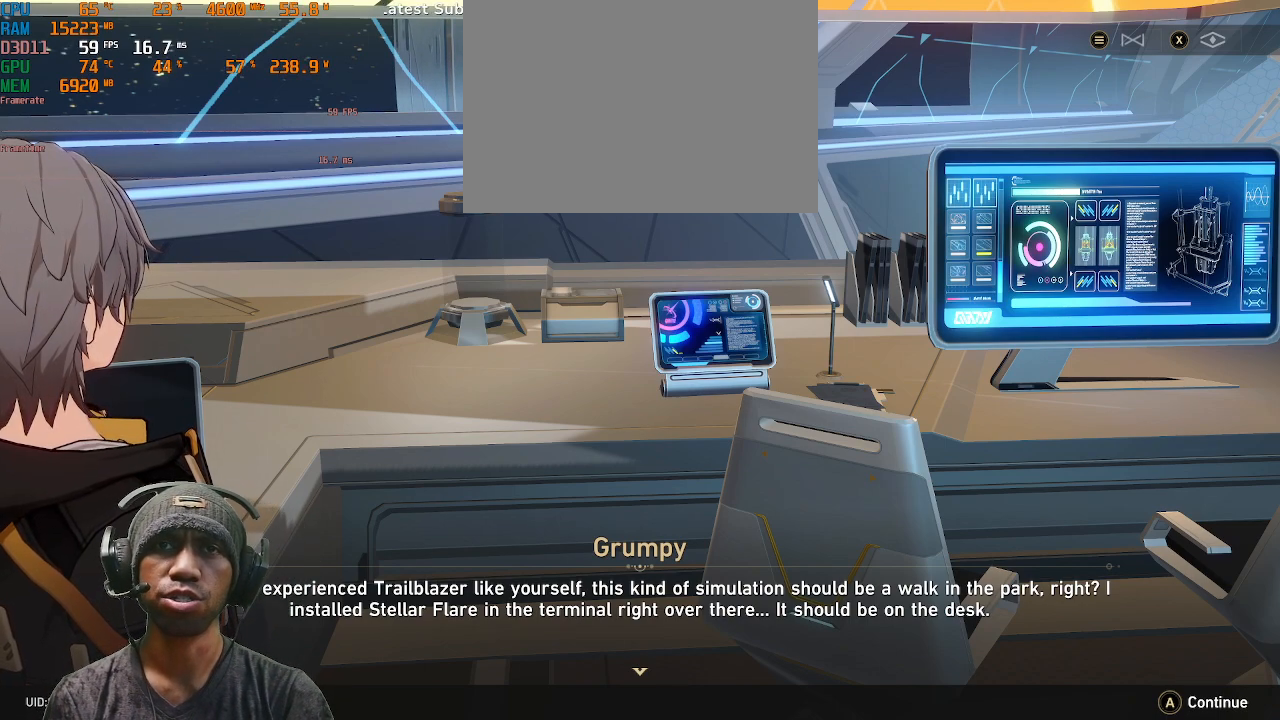
{"buttons": ["R2"], "left_stick": "center", "right_stick": "center", "events": [[250, "CROSS", "down"], [383, "CROSS", "up"]]}
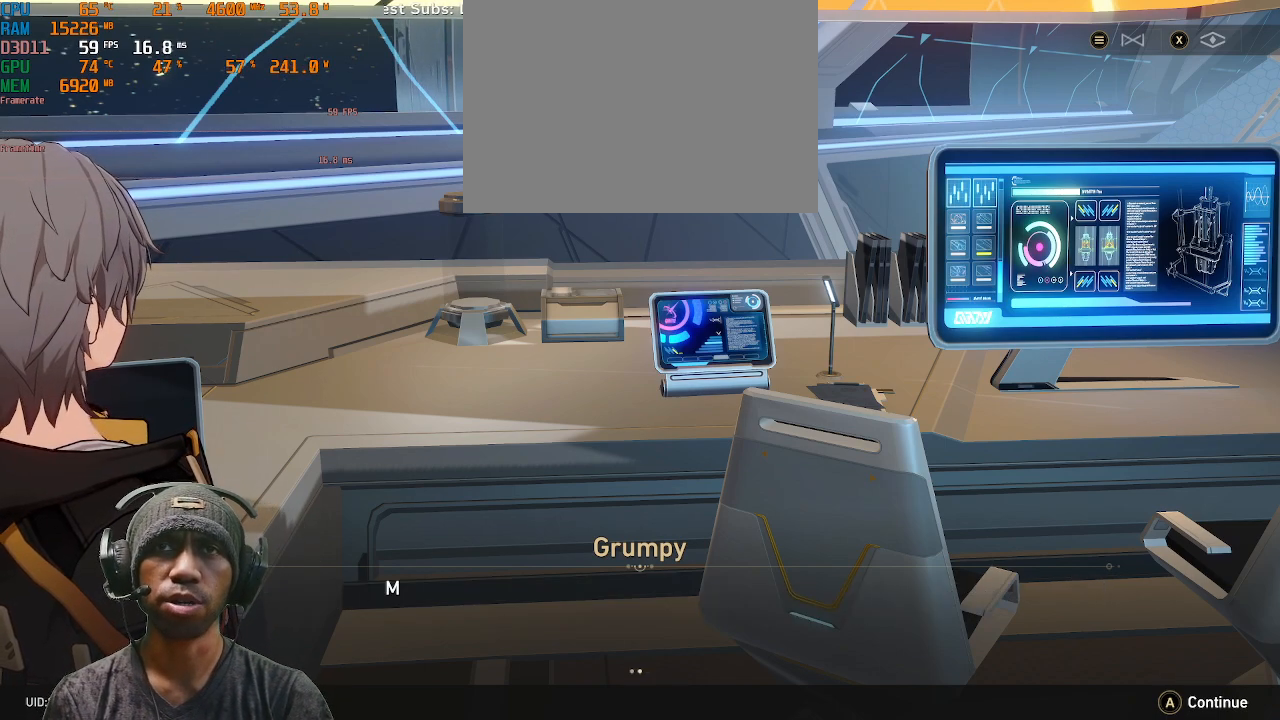
{"buttons": ["R2"], "left_stick": "center", "right_stick": "center", "events": []}
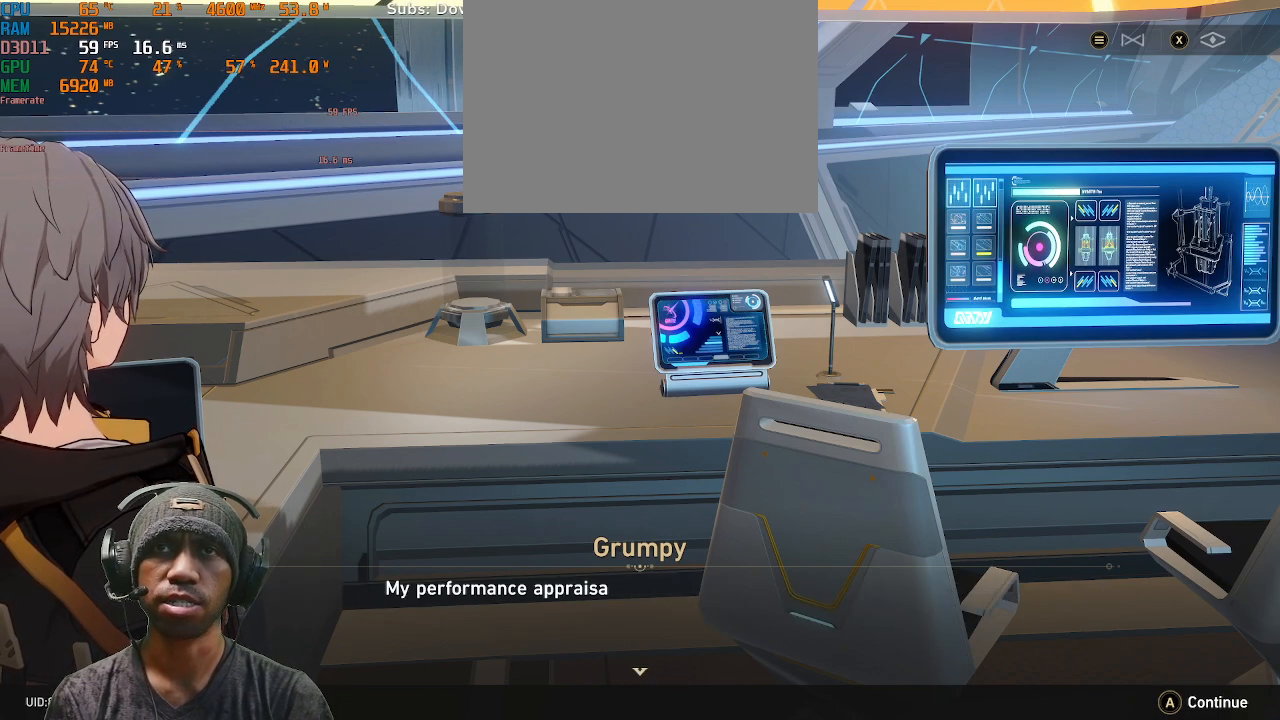
{"buttons": ["R2"], "left_stick": "center", "right_stick": "center", "events": []}
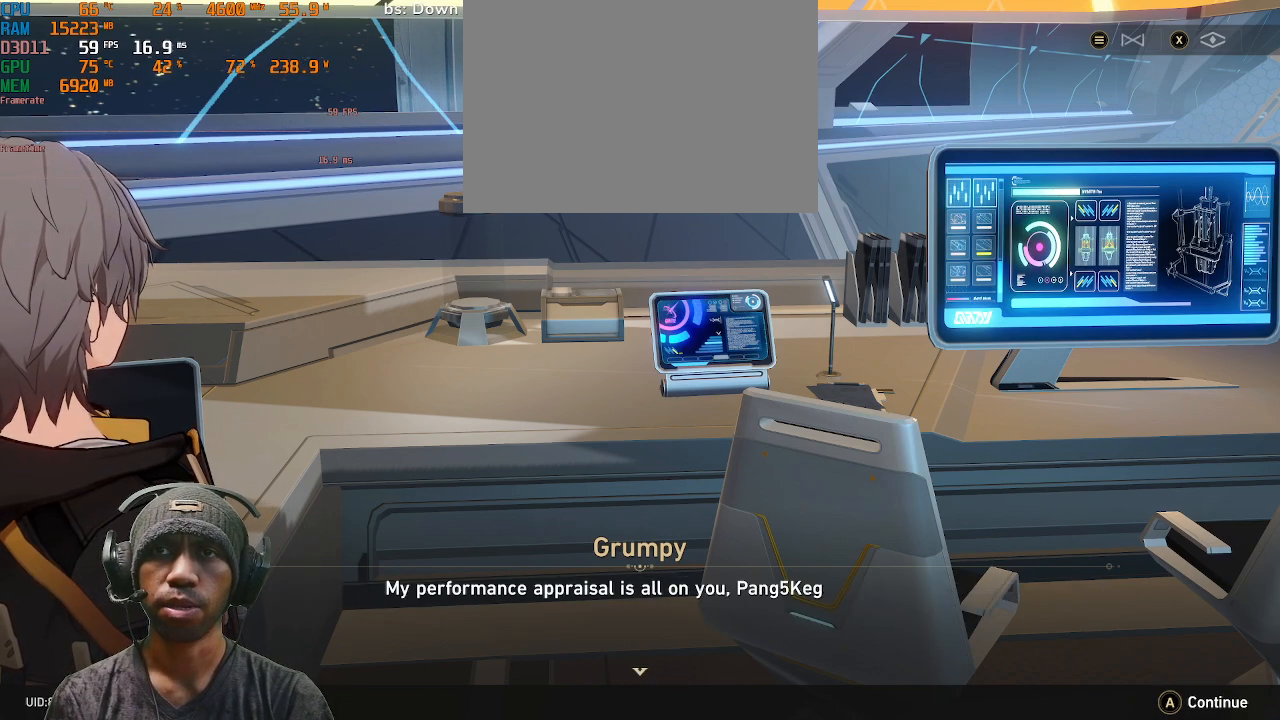
{"buttons": ["R2"], "left_stick": "center", "right_stick": "center", "events": []}
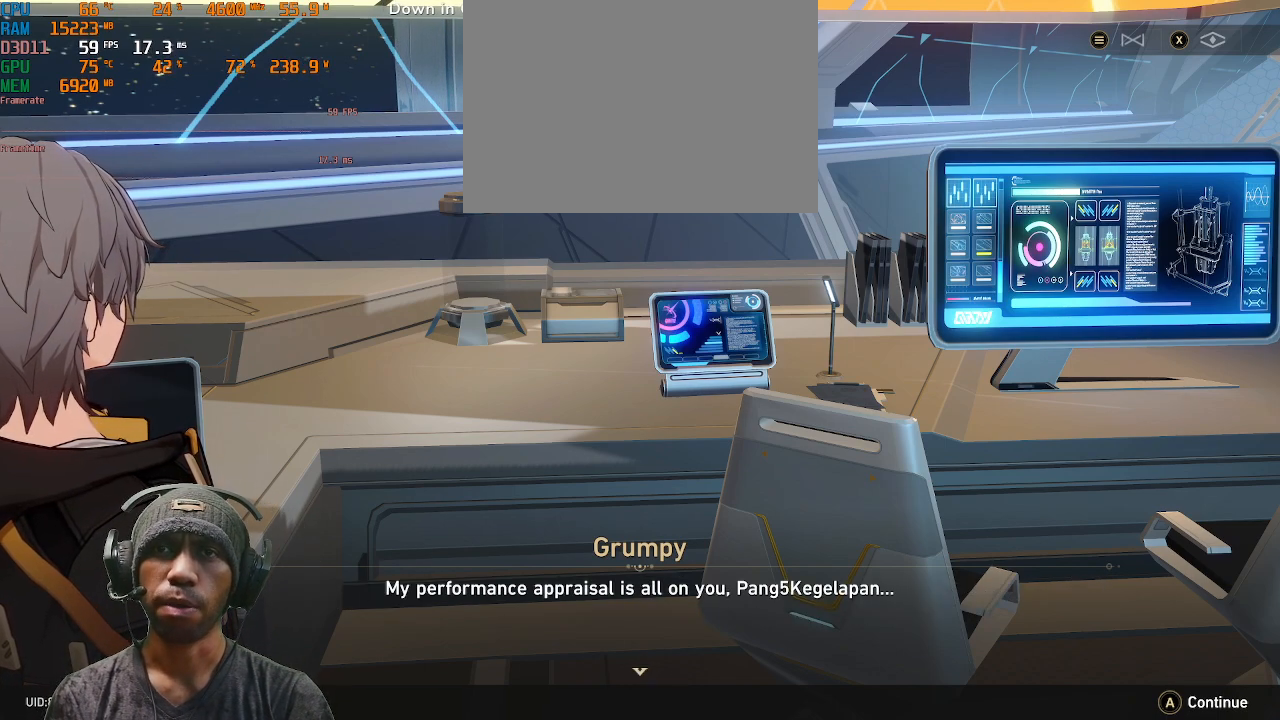
{"buttons": ["R2"], "left_stick": "center", "right_stick": "center", "events": []}
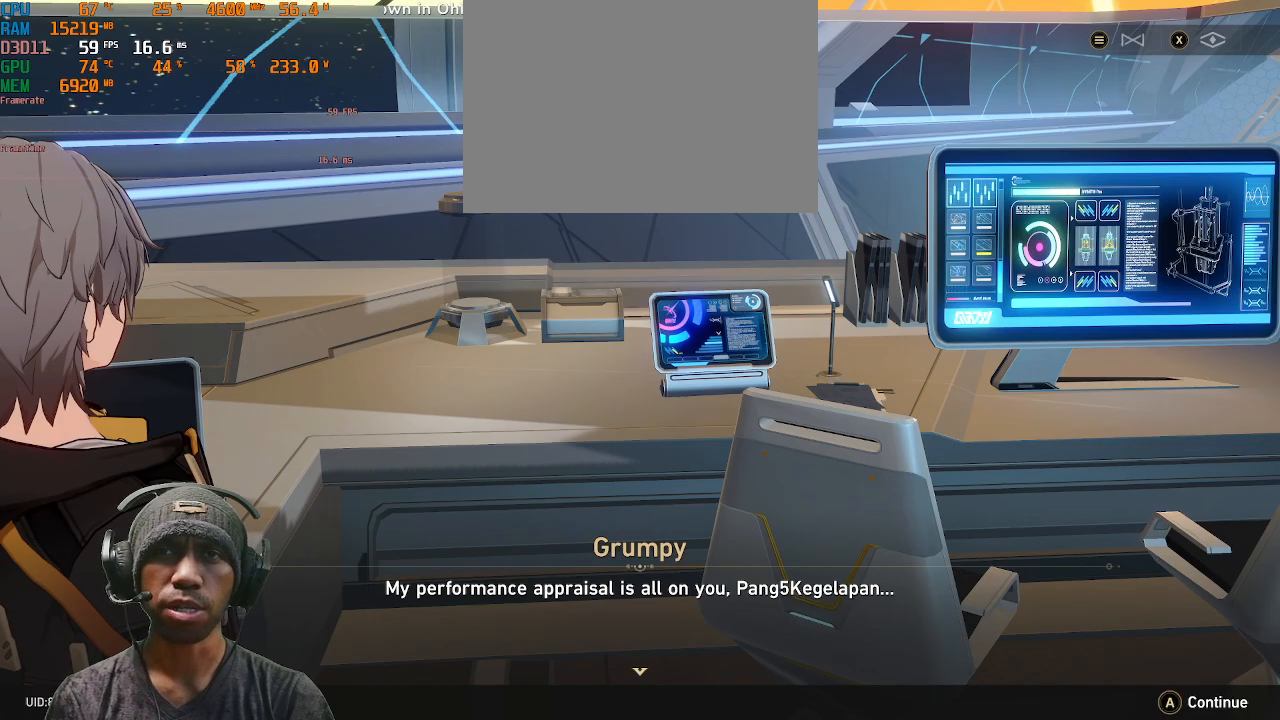
{"buttons": ["R2"], "left_stick": "center", "right_stick": "center", "events": []}
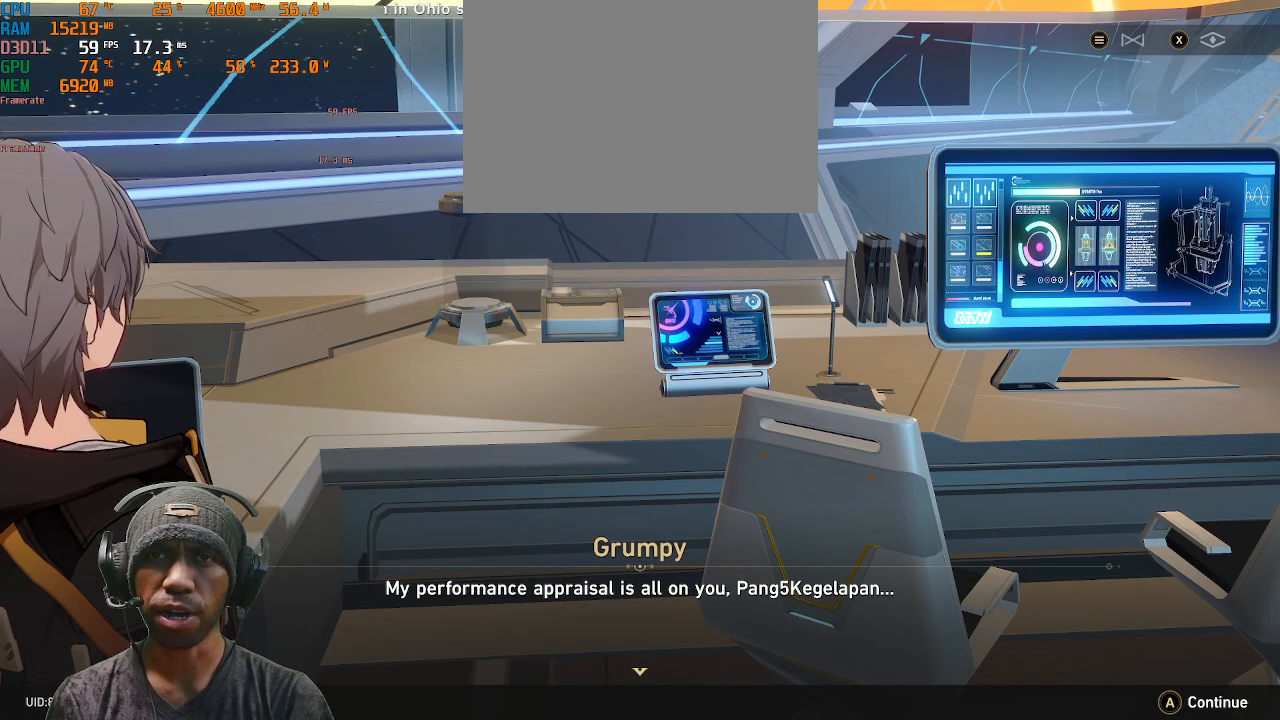
{"buttons": ["R2"], "left_stick": "center", "right_stick": "center", "events": []}
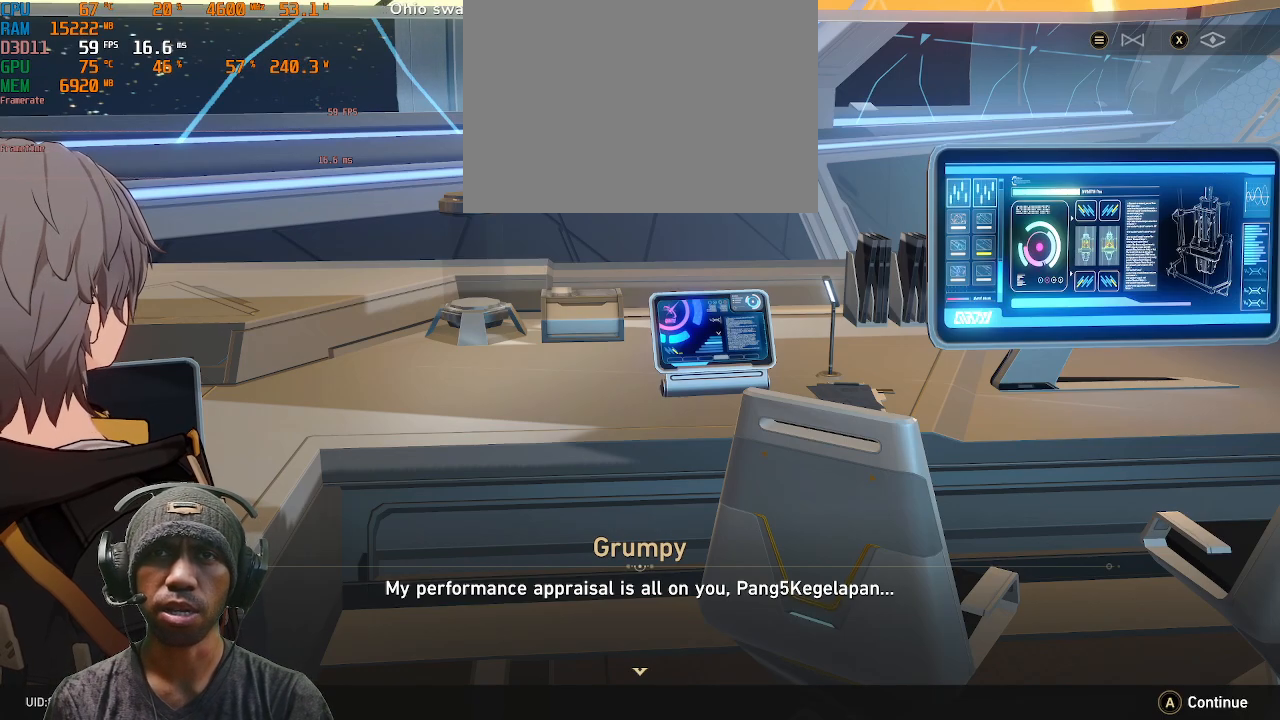
{"buttons": ["R2"], "left_stick": "center", "right_stick": "center", "events": []}
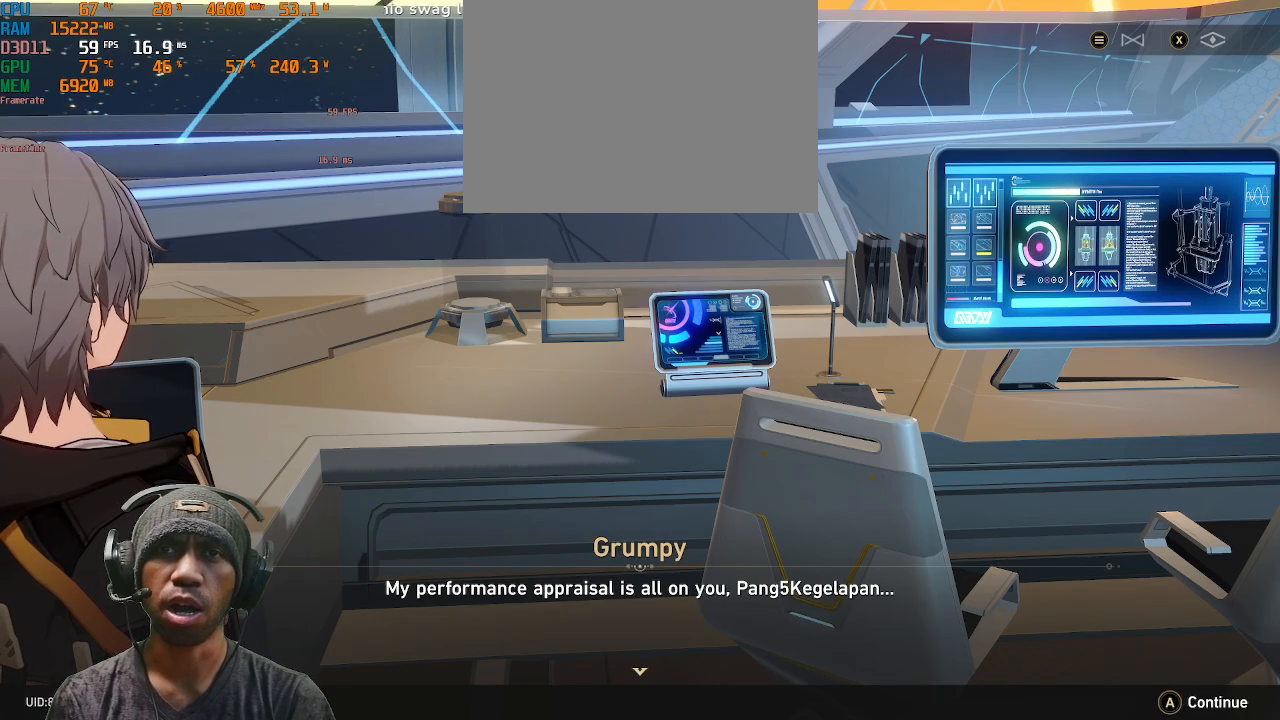
{"buttons": ["R2"], "left_stick": "center", "right_stick": "center", "events": [[267, "CROSS", "down"], [400, "CROSS", "up"]]}